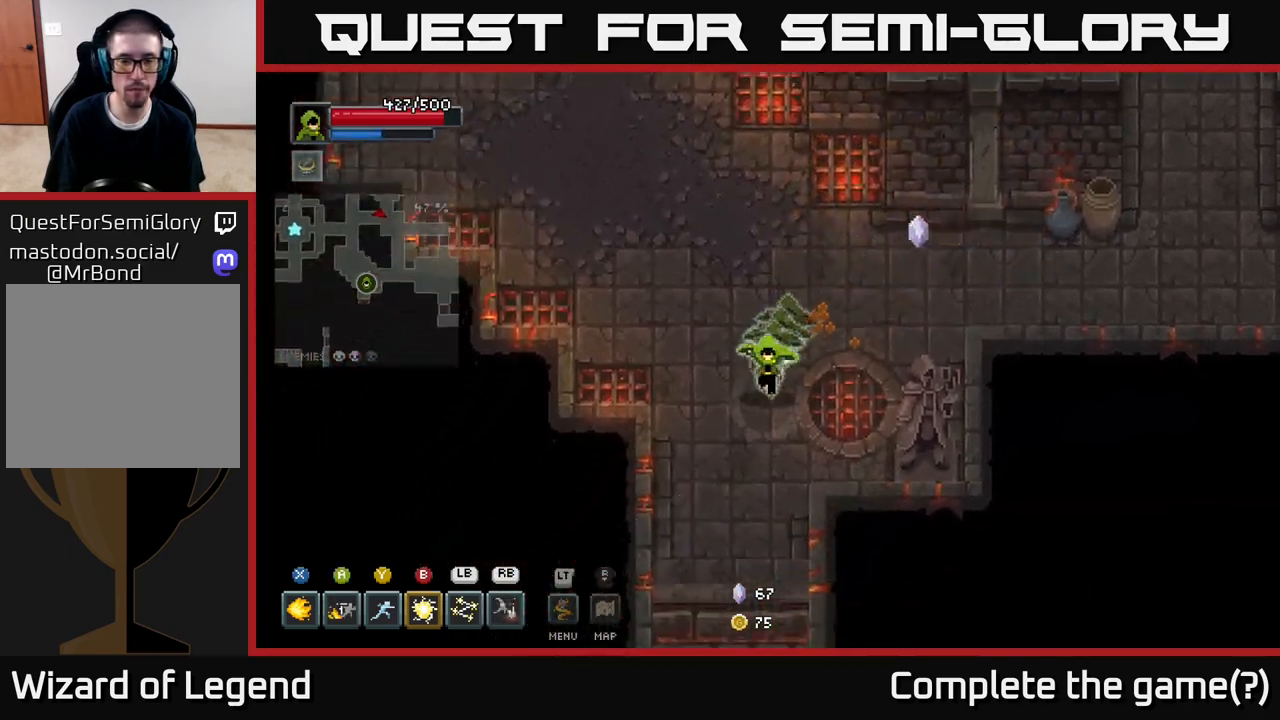
Gameplay with a controller (Xbox layout); each line is a JSON object with the inputs held at the frame after it. "events" lists button and stick changes between this image and that frame as [ms after this image, input, new state], when the widget could be followed in between.
{"buttons": [], "left_stick": "down", "right_stick": "center", "events": [[100, "left_stick", "down"]]}
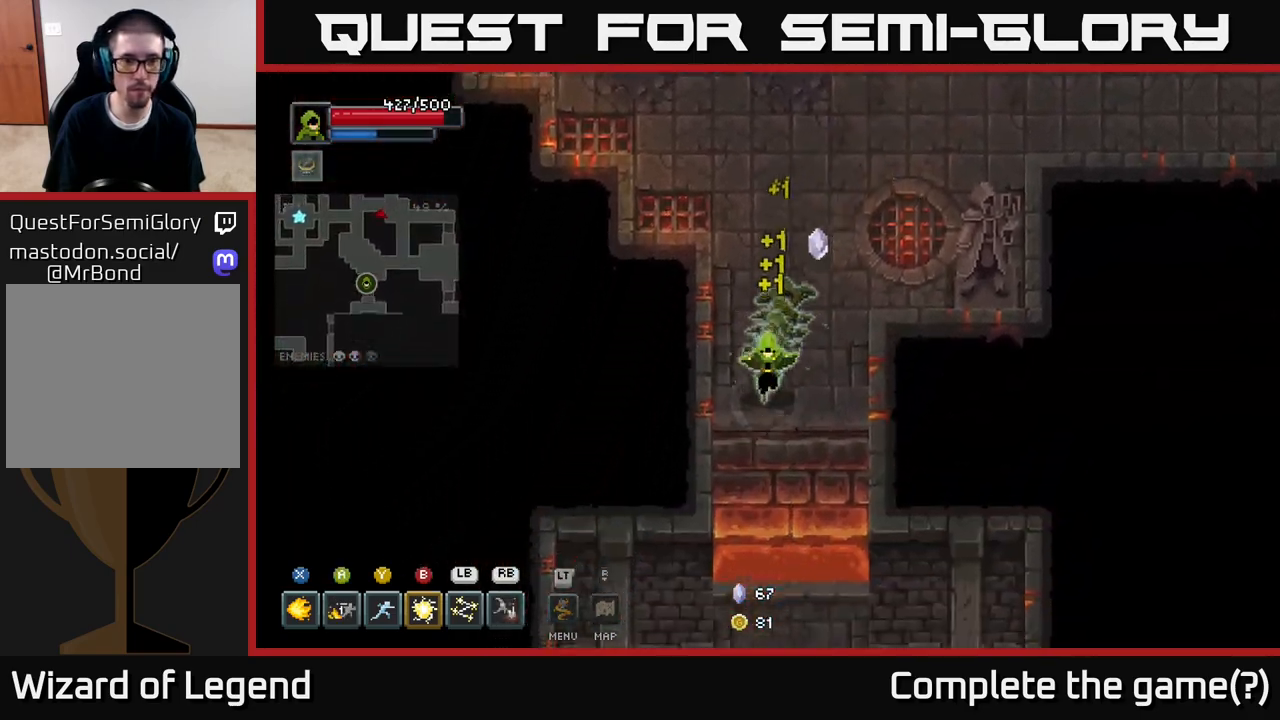
{"buttons": [], "left_stick": "down", "right_stick": "center", "events": [[333, "A", "down"], [500, "A", "up"]]}
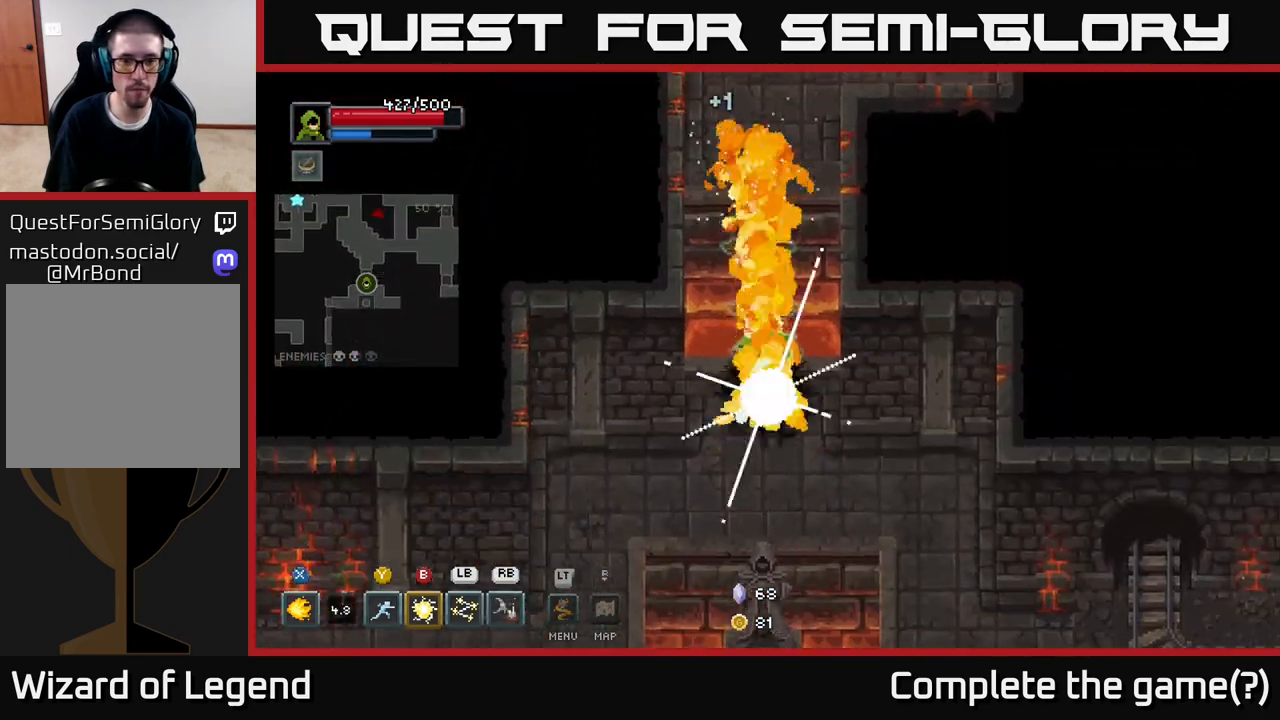
{"buttons": [], "left_stick": "down-left", "right_stick": "center", "events": [[400, "left_stick", "down-left"]]}
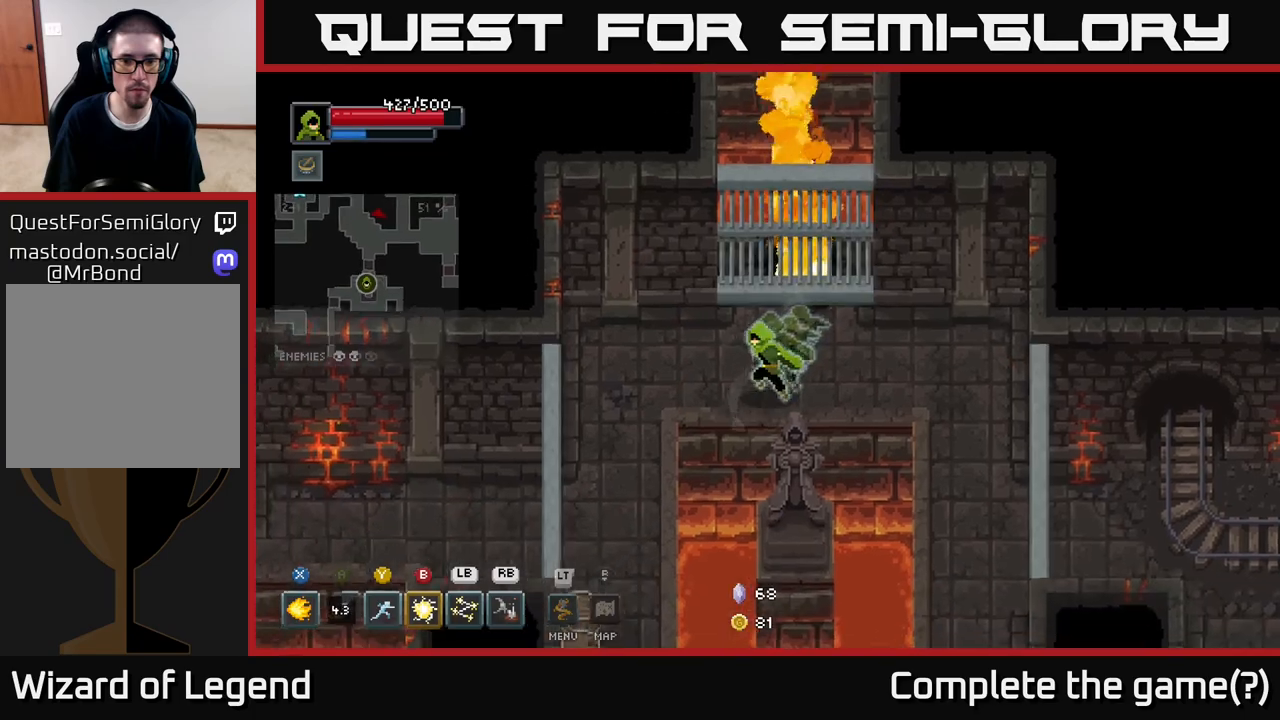
{"buttons": [], "left_stick": "down-left", "right_stick": "center", "events": []}
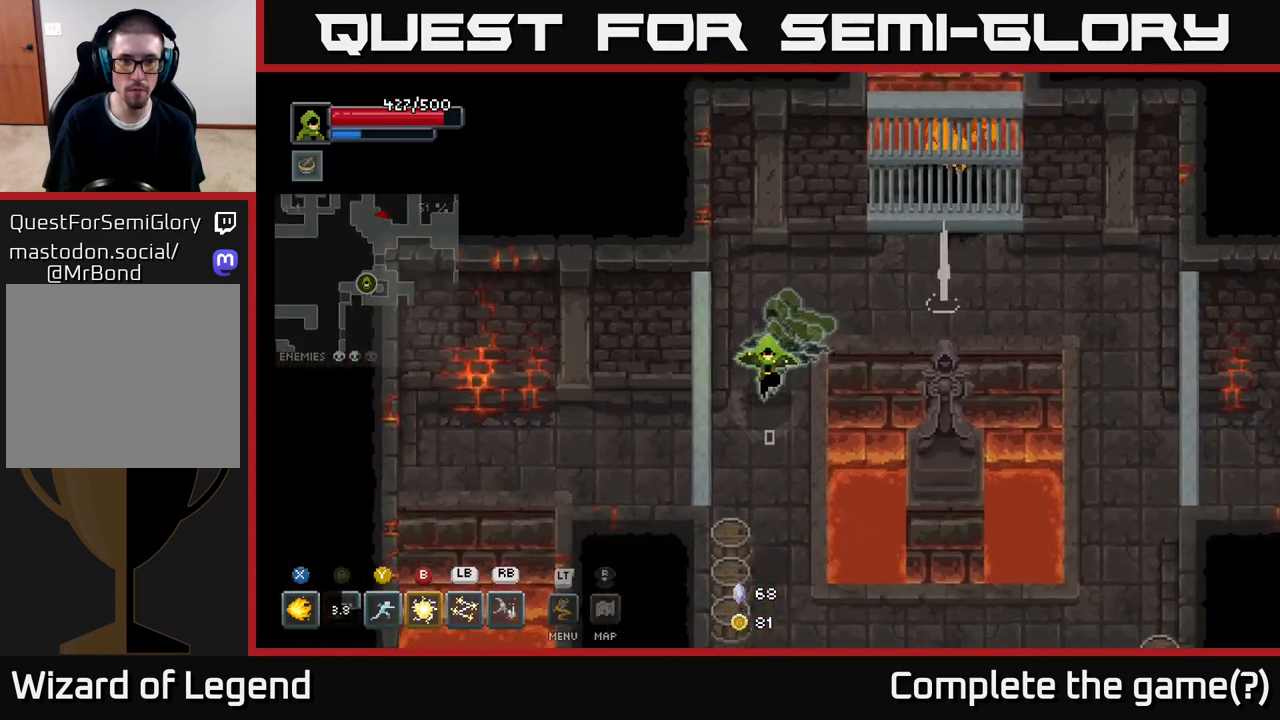
{"buttons": [], "left_stick": "up", "right_stick": "center", "events": [[17, "left_stick", "down"], [300, "left_stick", "up"]]}
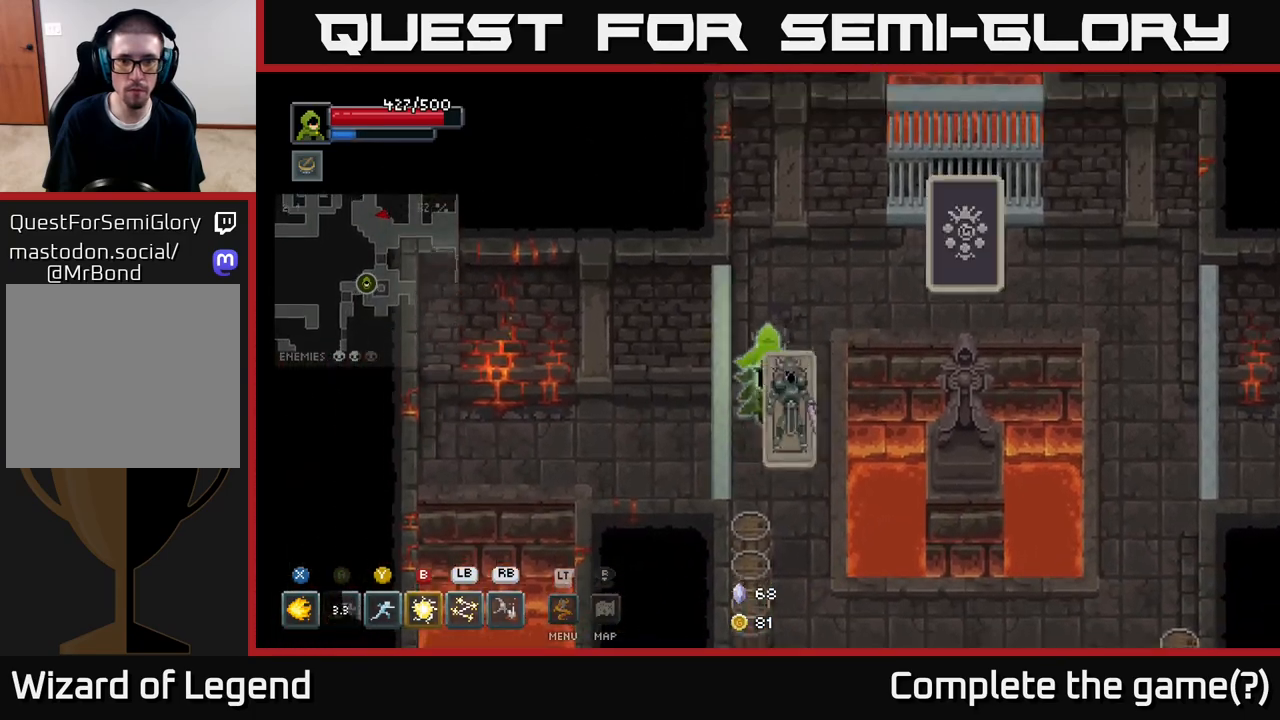
{"buttons": [], "left_stick": "down", "right_stick": "center", "events": [[183, "left_stick", "down"], [300, "B", "down"], [417, "B", "up"]]}
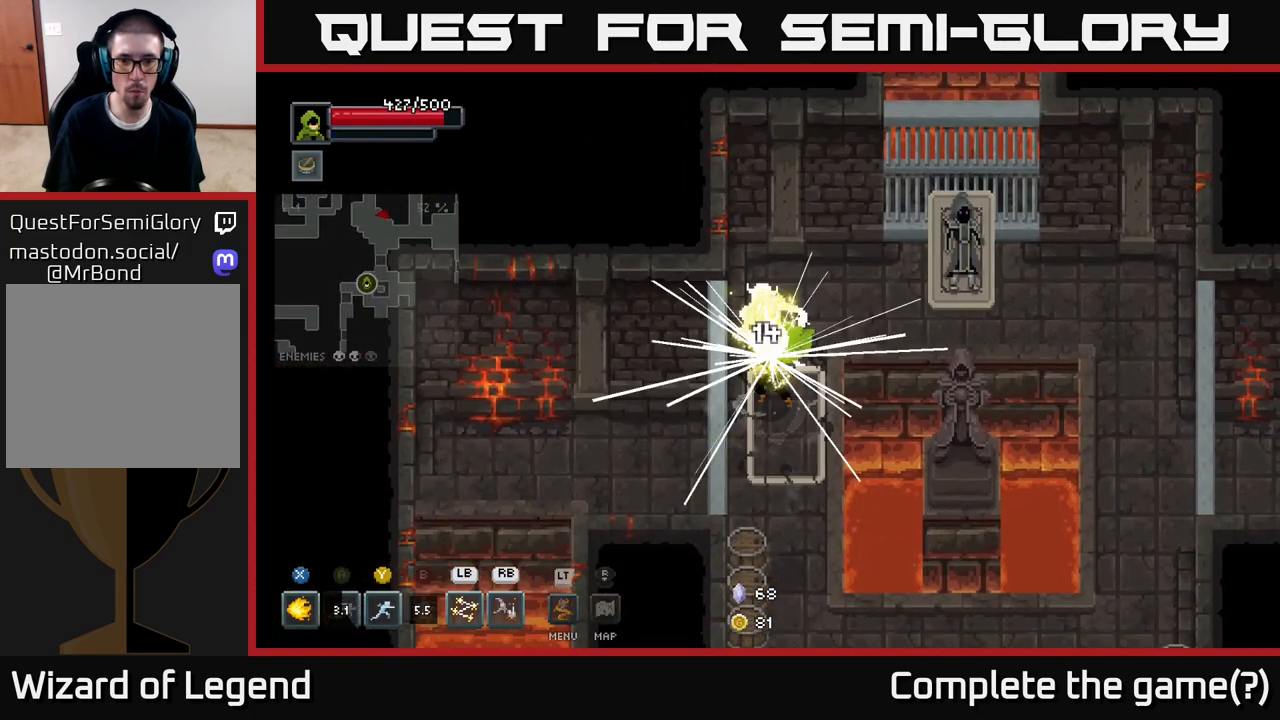
{"buttons": [], "left_stick": "down", "right_stick": "center", "events": []}
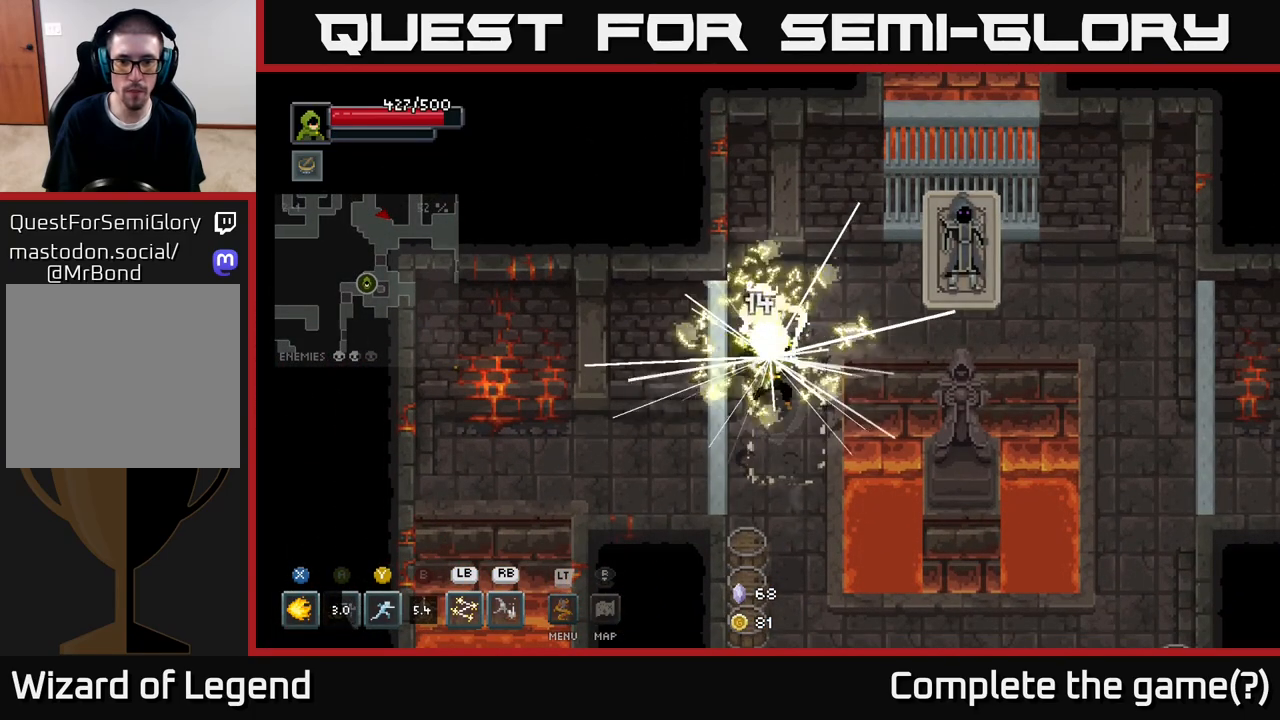
{"buttons": [], "left_stick": "down", "right_stick": "center", "events": []}
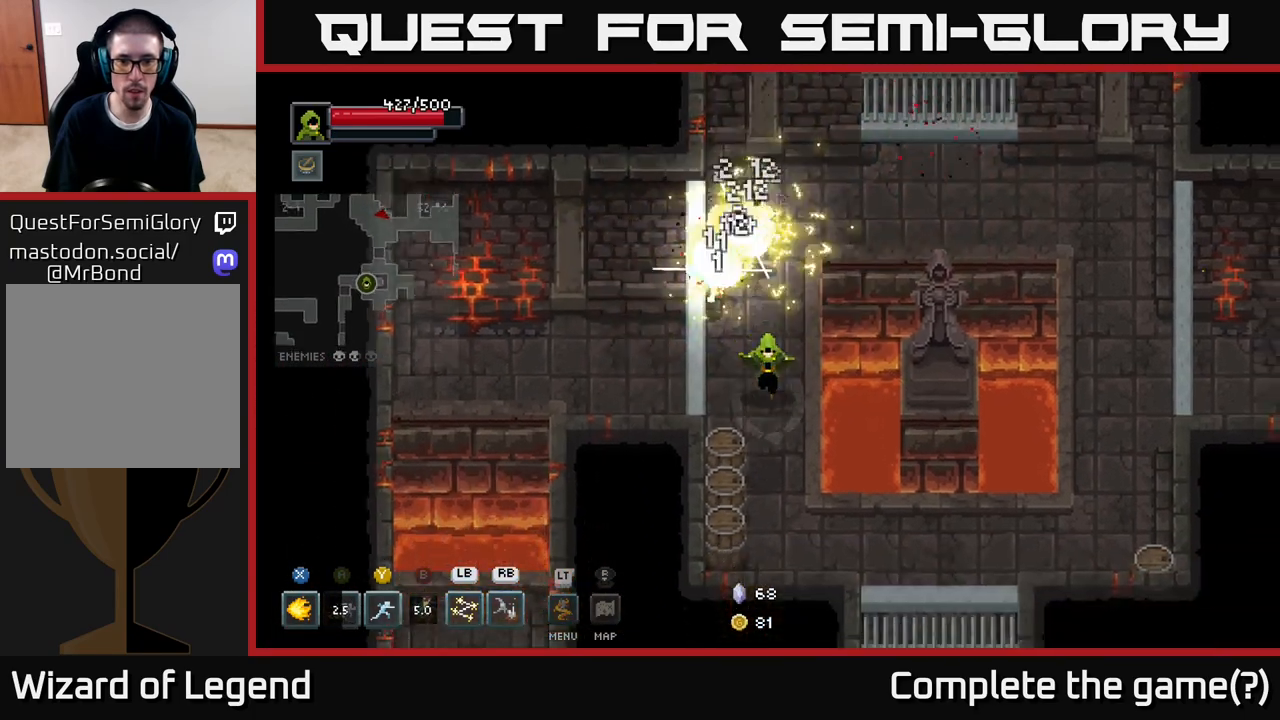
{"buttons": ["X"], "left_stick": "up", "right_stick": "center", "events": [[283, "left_stick", "up"], [367, "X", "down"]]}
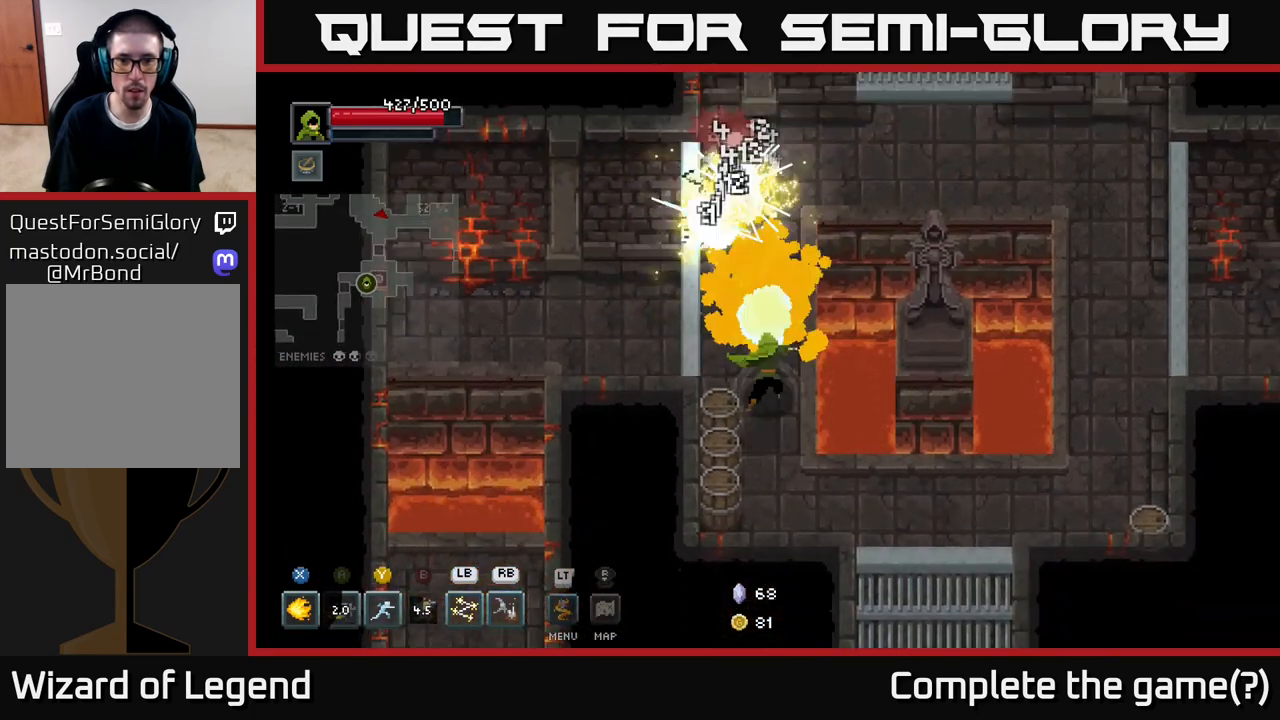
{"buttons": ["X"], "left_stick": "up", "right_stick": "center", "events": []}
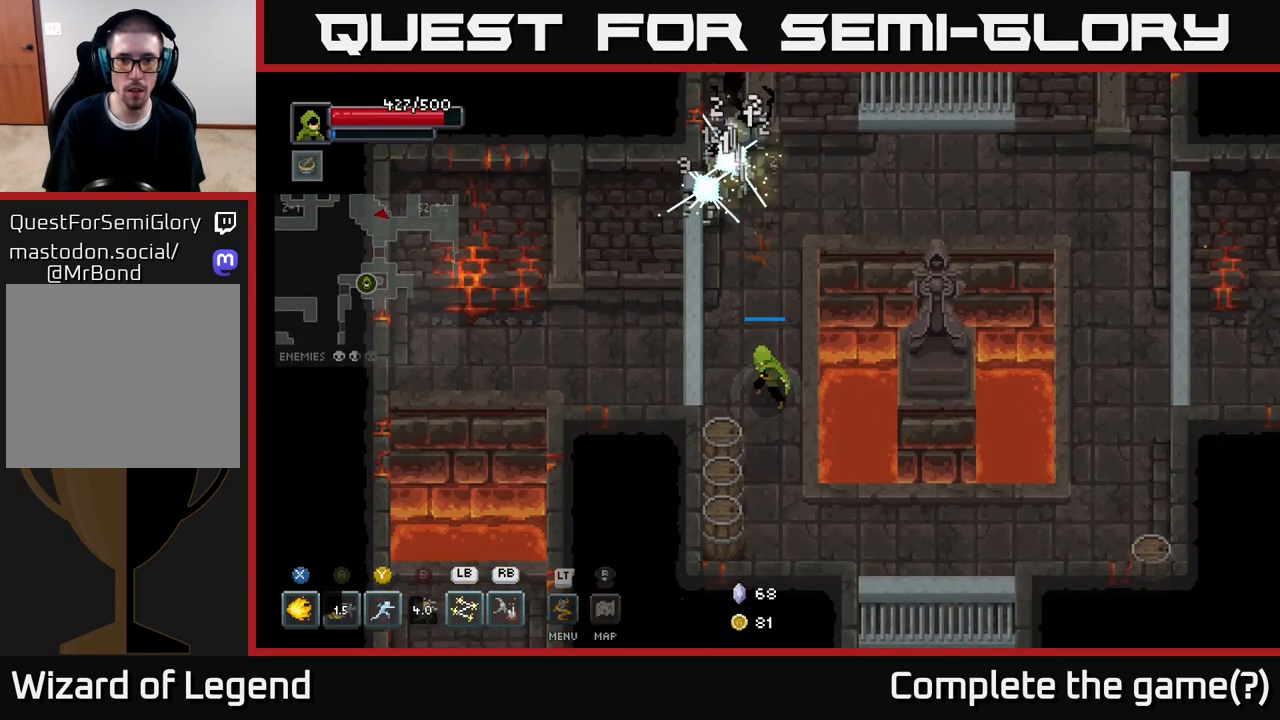
{"buttons": [], "left_stick": "up", "right_stick": "center", "events": [[267, "X", "up"], [333, "Y", "down"], [417, "Y", "up"]]}
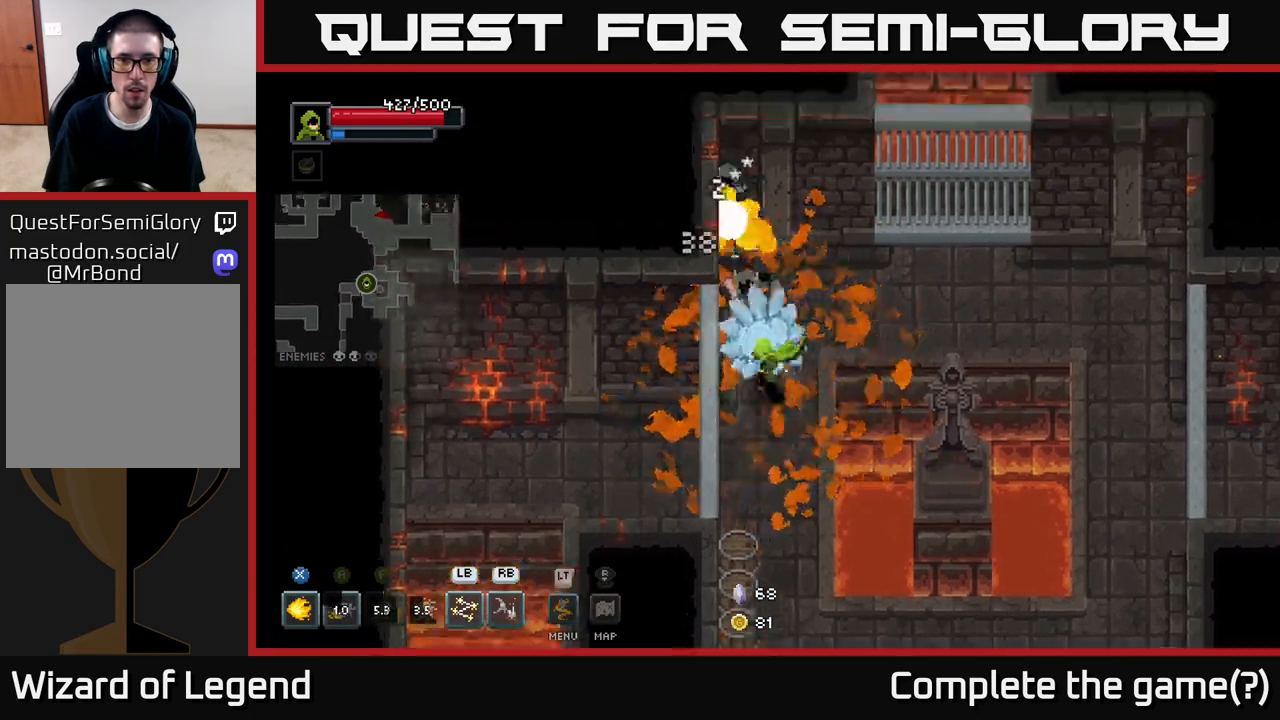
{"buttons": ["X"], "left_stick": "up", "right_stick": "center", "events": [[300, "X", "down"]]}
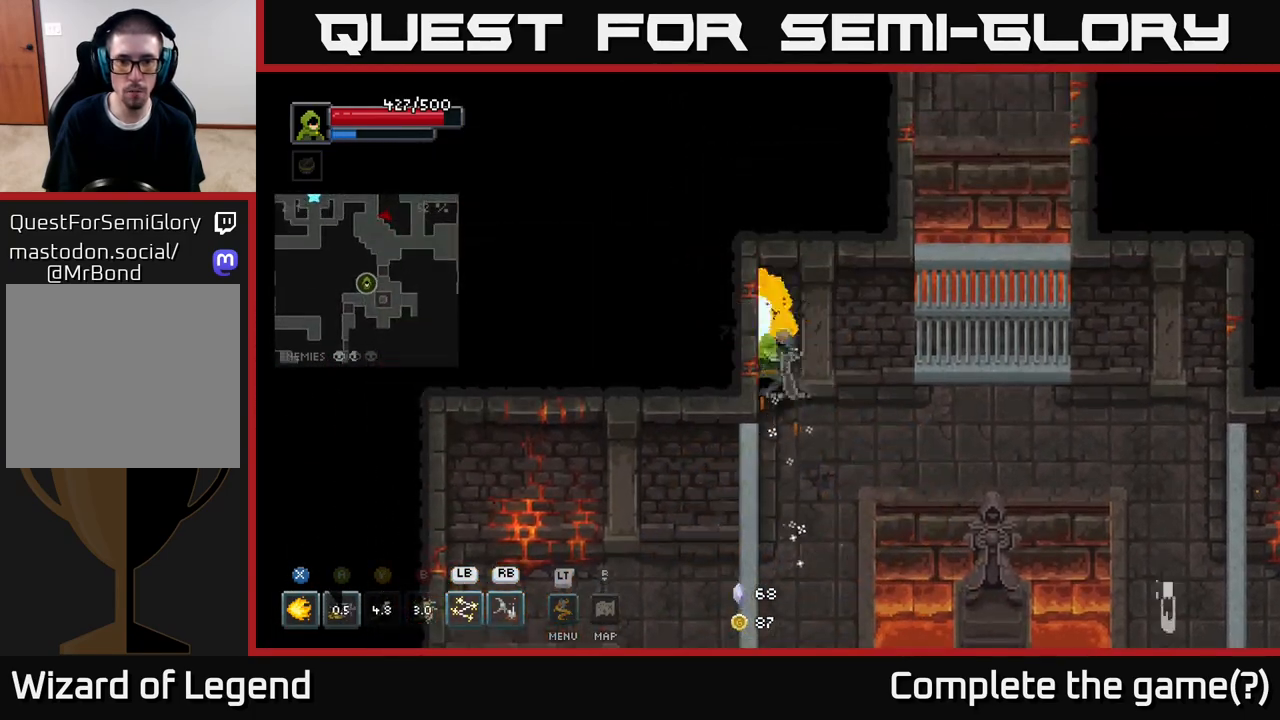
{"buttons": [], "left_stick": "down-right", "right_stick": "center", "events": [[233, "left_stick", "down-right"], [400, "X", "up"]]}
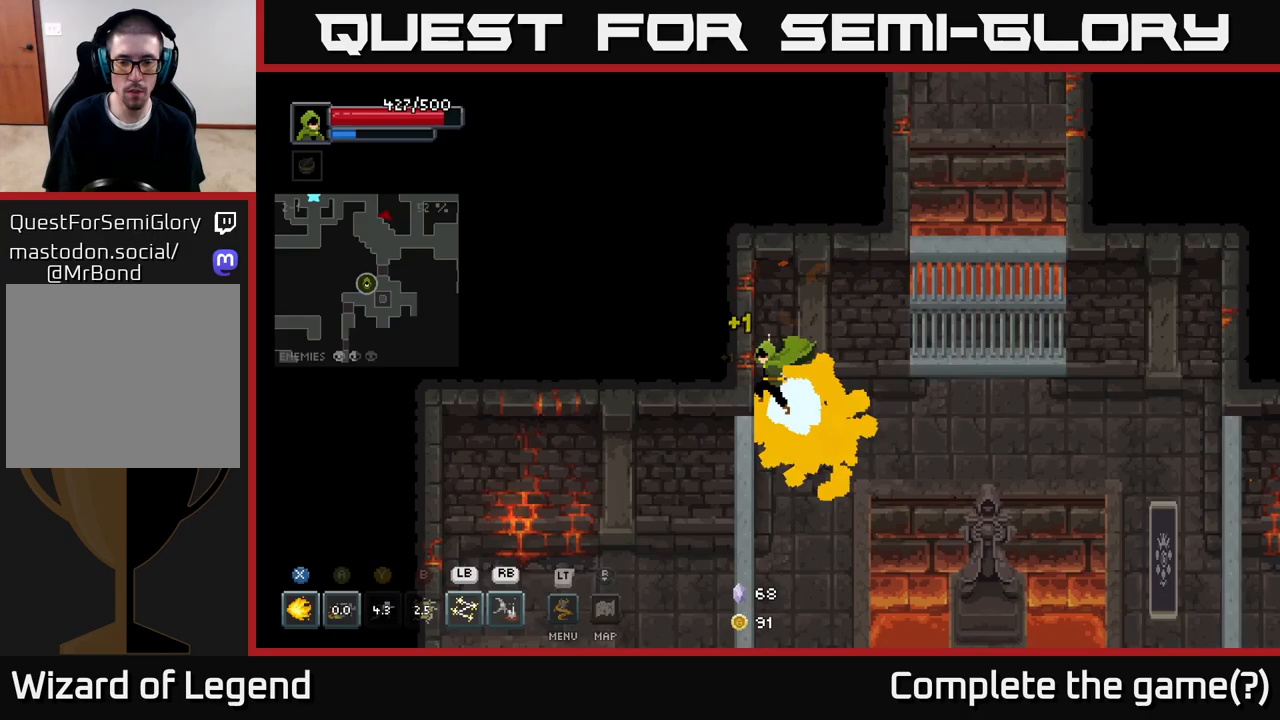
{"buttons": [], "left_stick": "right", "right_stick": "center", "events": [[150, "left_stick", "right"]]}
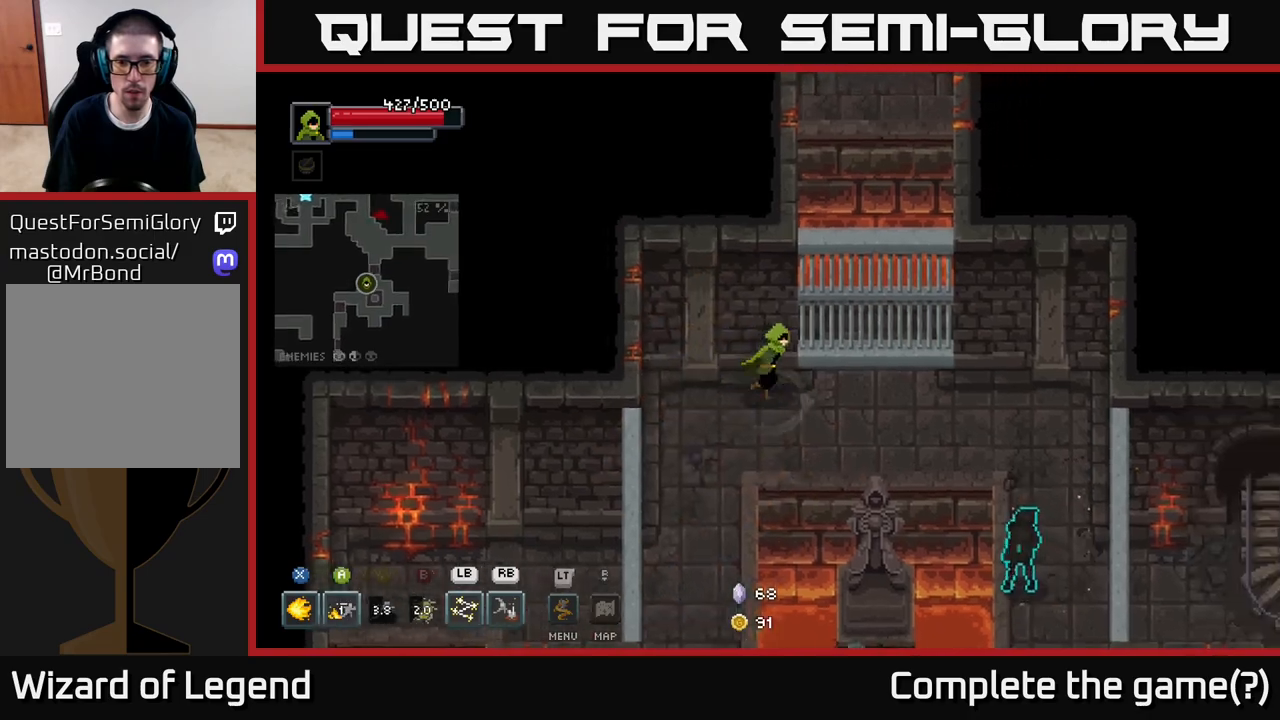
{"buttons": [], "left_stick": "down-right", "right_stick": "center", "events": [[283, "left_stick", "down-right"], [367, "L1", "down"], [467, "L1", "up"]]}
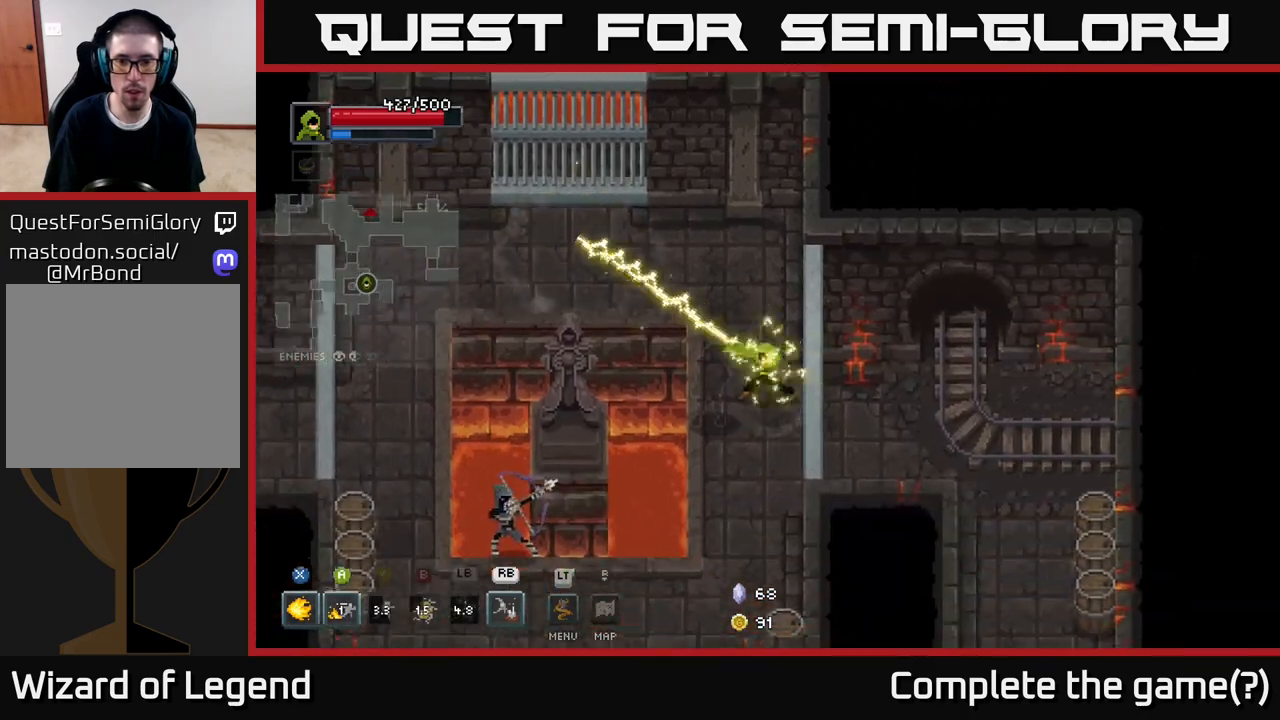
{"buttons": ["X"], "left_stick": "up-left", "right_stick": "center", "events": [[317, "left_stick", "down-left"], [417, "X", "down"], [450, "left_stick", "up-left"]]}
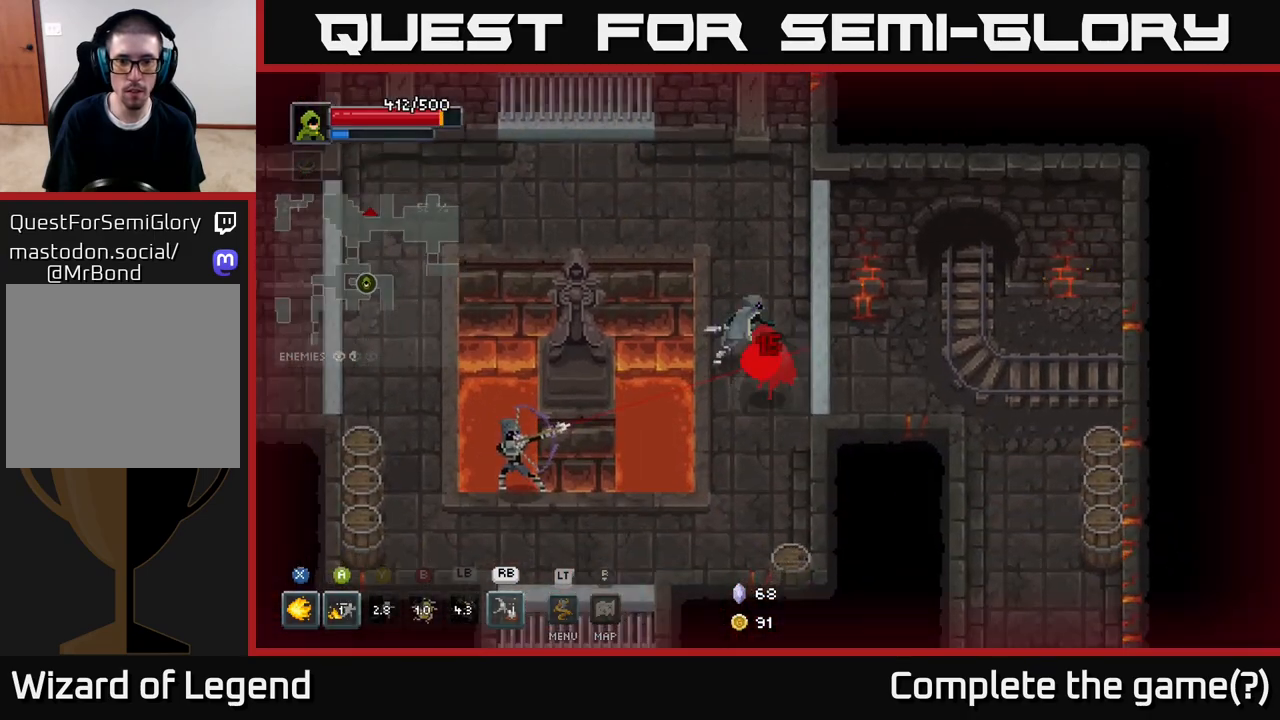
{"buttons": ["A", "X"], "left_stick": "down-left", "right_stick": "center", "events": [[33, "left_stick", "center"], [300, "X", "up"], [300, "left_stick", "down"], [367, "X", "down"], [417, "left_stick", "down-left"], [500, "A", "down"]]}
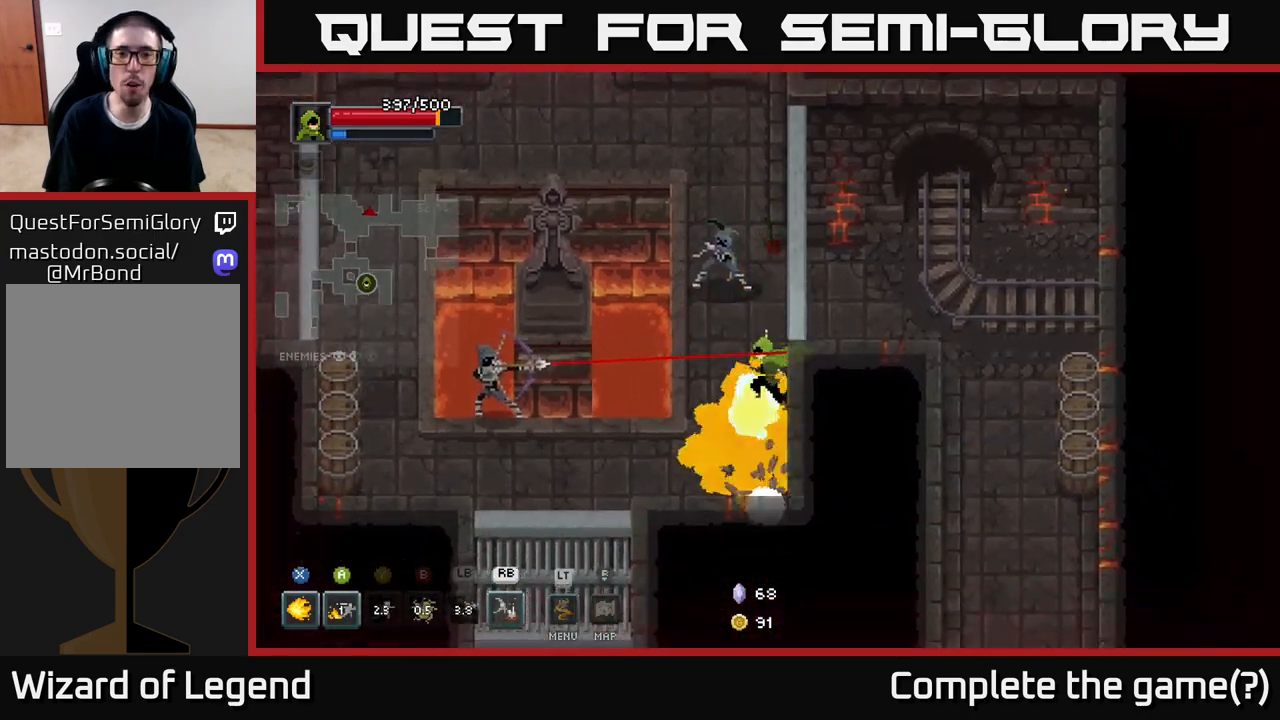
{"buttons": [], "left_stick": "up-left", "right_stick": "center", "events": [[17, "X", "up"], [250, "A", "up"], [317, "left_stick", "left"], [467, "left_stick", "up-left"]]}
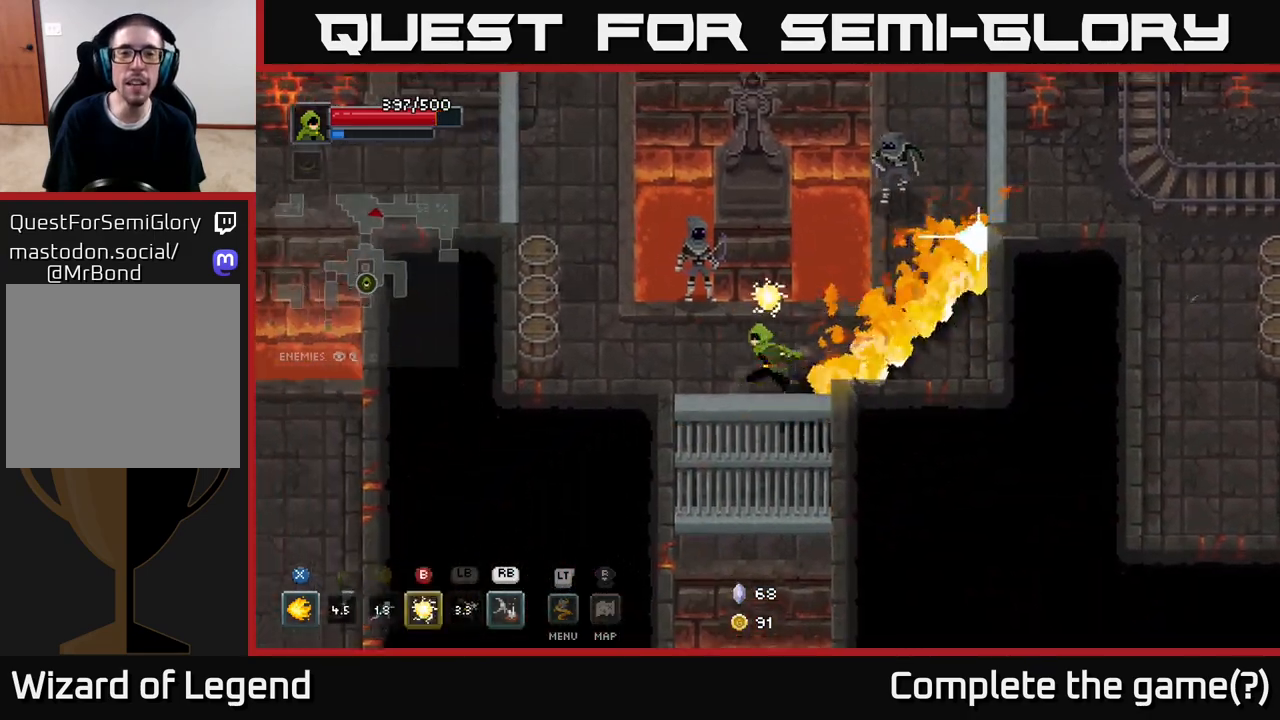
{"buttons": [], "left_stick": "left", "right_stick": "center", "events": [[67, "X", "down"], [300, "left_stick", "center"], [333, "X", "up"], [417, "left_stick", "left"]]}
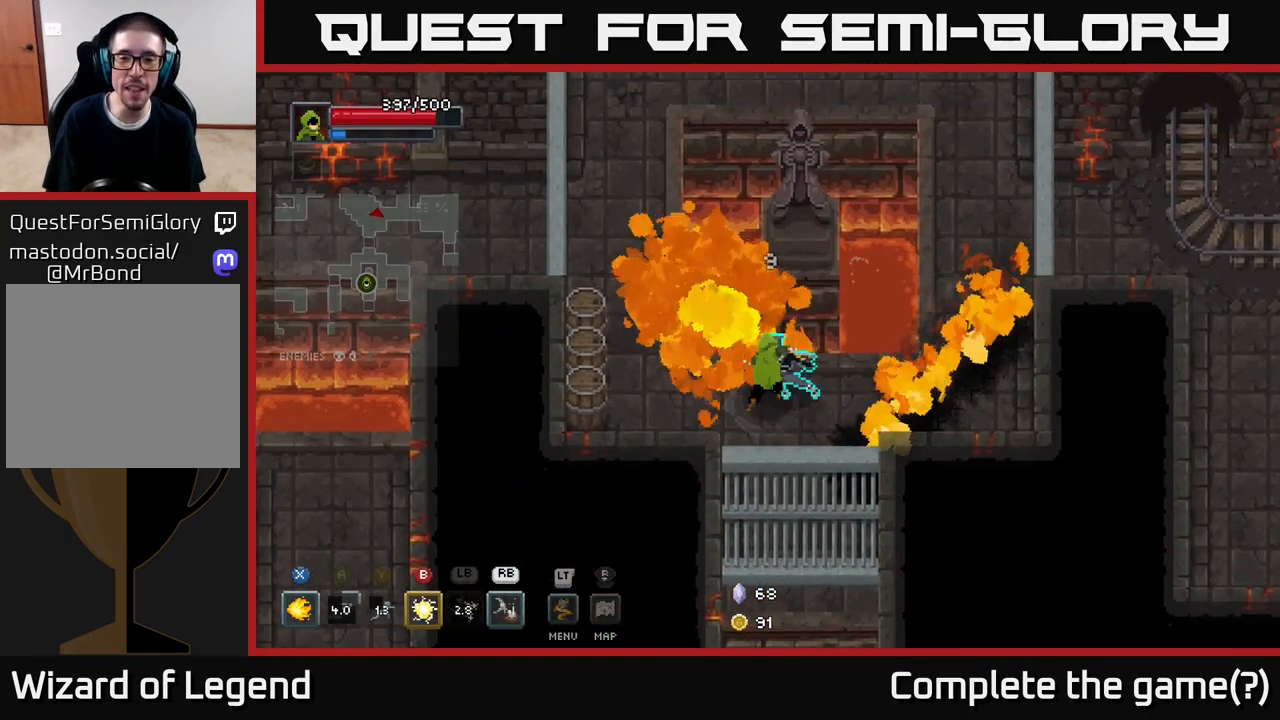
{"buttons": [], "left_stick": "up-left", "right_stick": "center", "events": [[217, "A", "down"], [317, "left_stick", "up-left"], [350, "A", "up"]]}
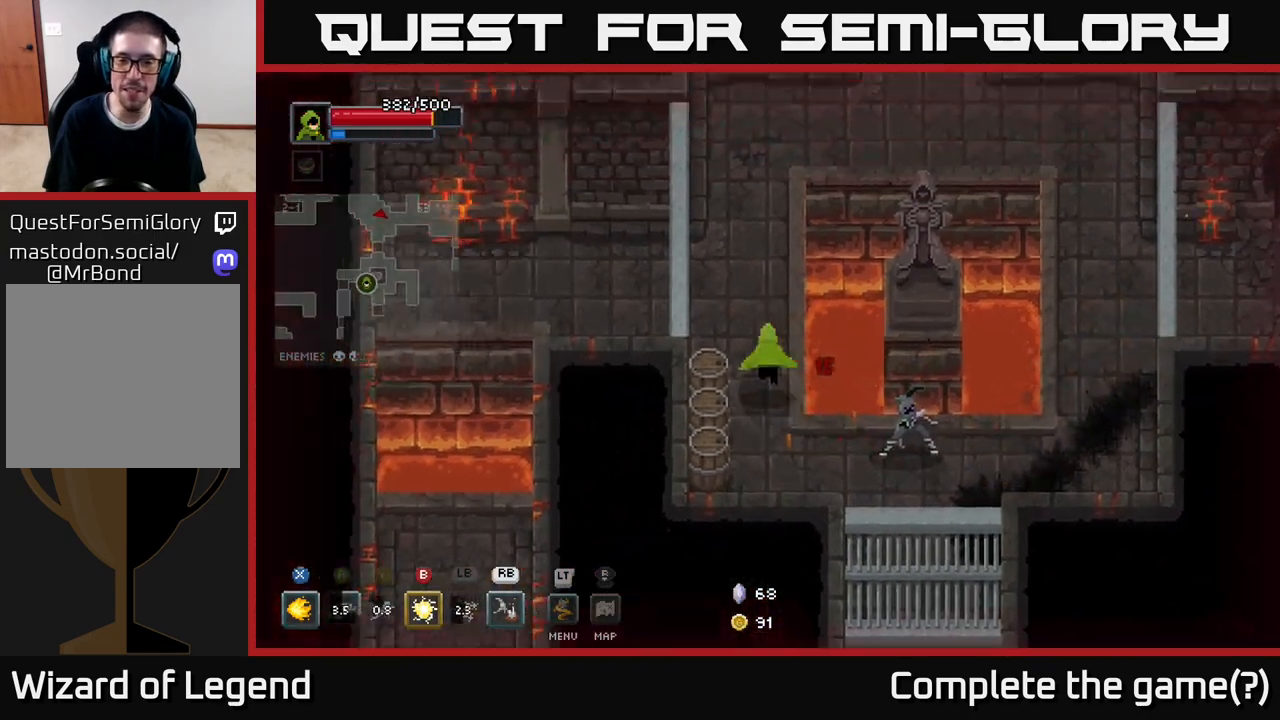
{"buttons": ["X"], "left_stick": "center", "right_stick": "center", "events": [[133, "left_stick", "down-left"], [250, "left_stick", "right"], [267, "X", "down"], [467, "left_stick", "center"]]}
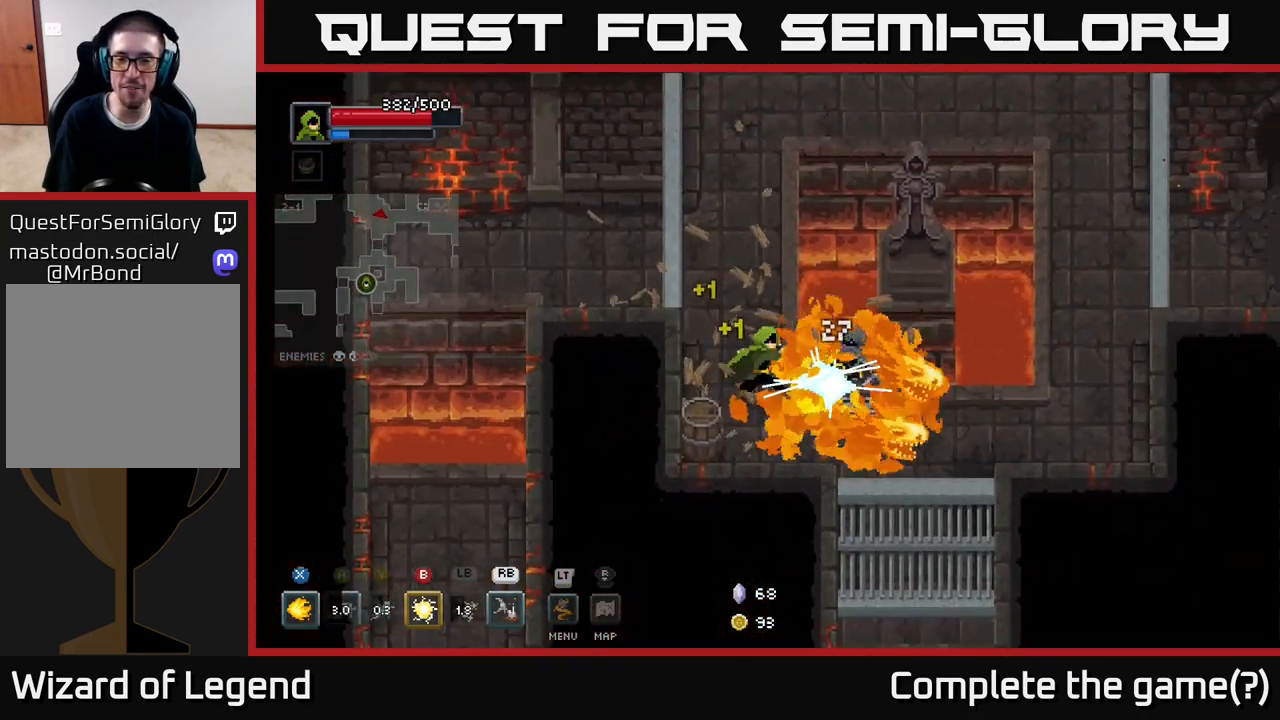
{"buttons": ["X"], "left_stick": "down", "right_stick": "center", "events": [[400, "left_stick", "down"]]}
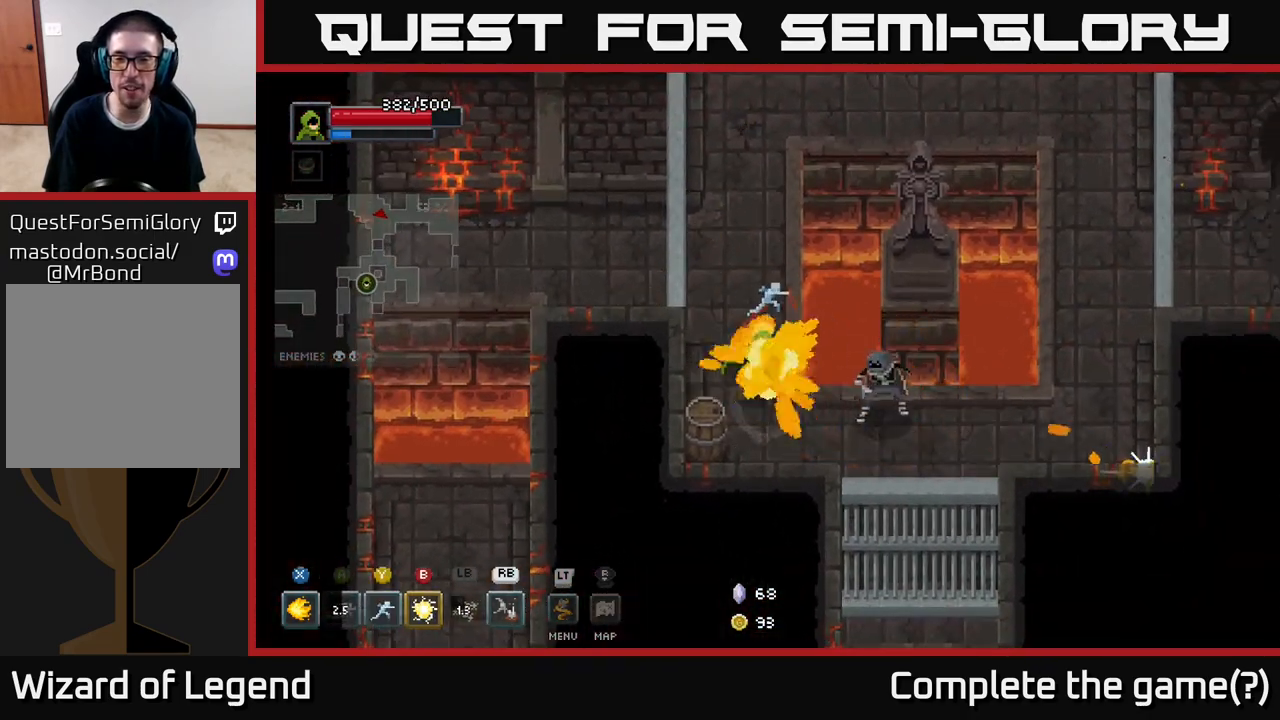
{"buttons": [], "left_stick": "down-right", "right_stick": "center", "events": [[83, "left_stick", "down-right"], [283, "X", "up"], [400, "left_stick", "down"], [500, "left_stick", "down-right"]]}
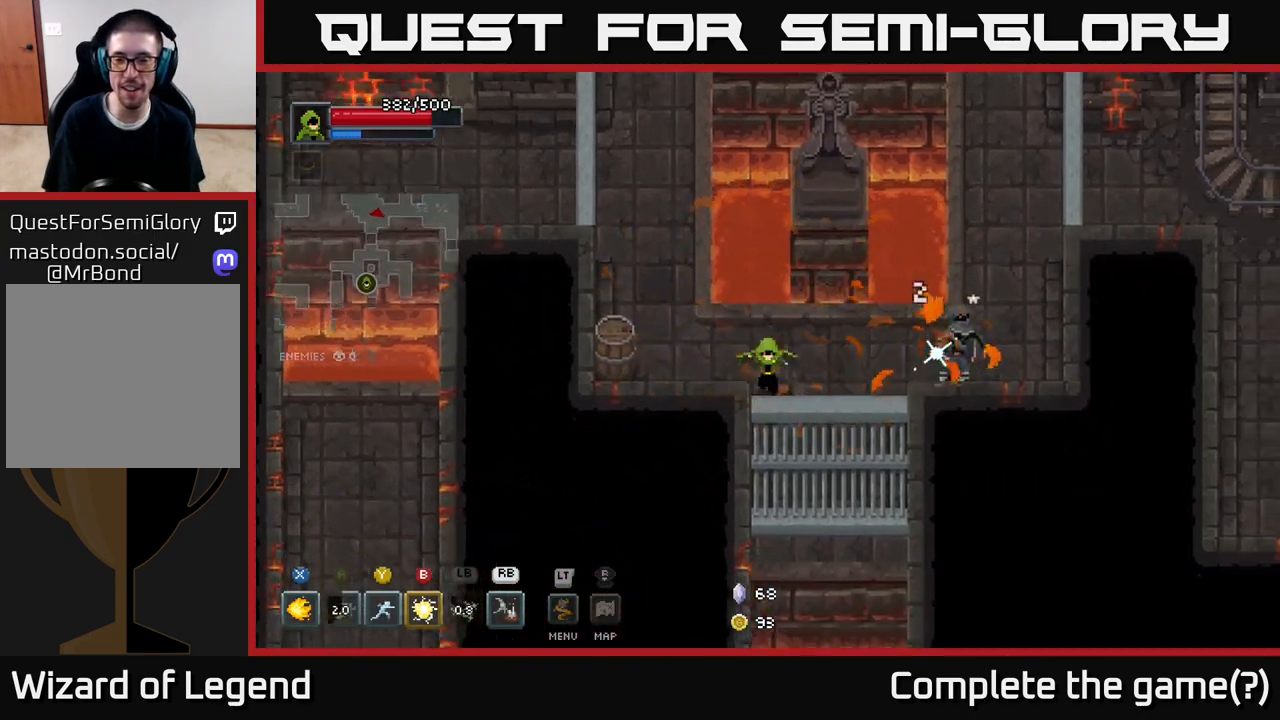
{"buttons": ["X"], "left_stick": "up-right", "right_stick": "center", "events": [[100, "left_stick", "right"], [200, "X", "down"], [267, "left_stick", "up-right"], [367, "X", "up"], [450, "X", "down"]]}
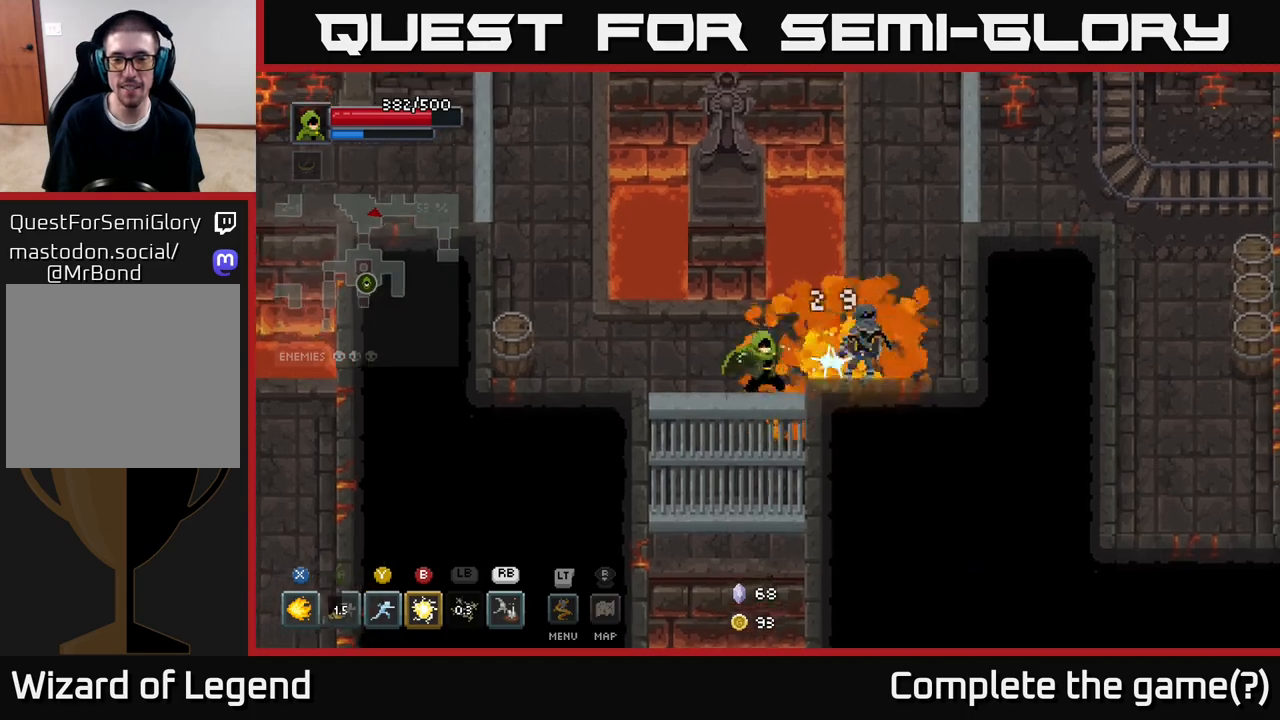
{"buttons": ["X"], "left_stick": "center", "right_stick": "center", "events": [[33, "X", "up"], [117, "X", "down"], [267, "X", "up"], [317, "X", "down"], [383, "left_stick", "center"]]}
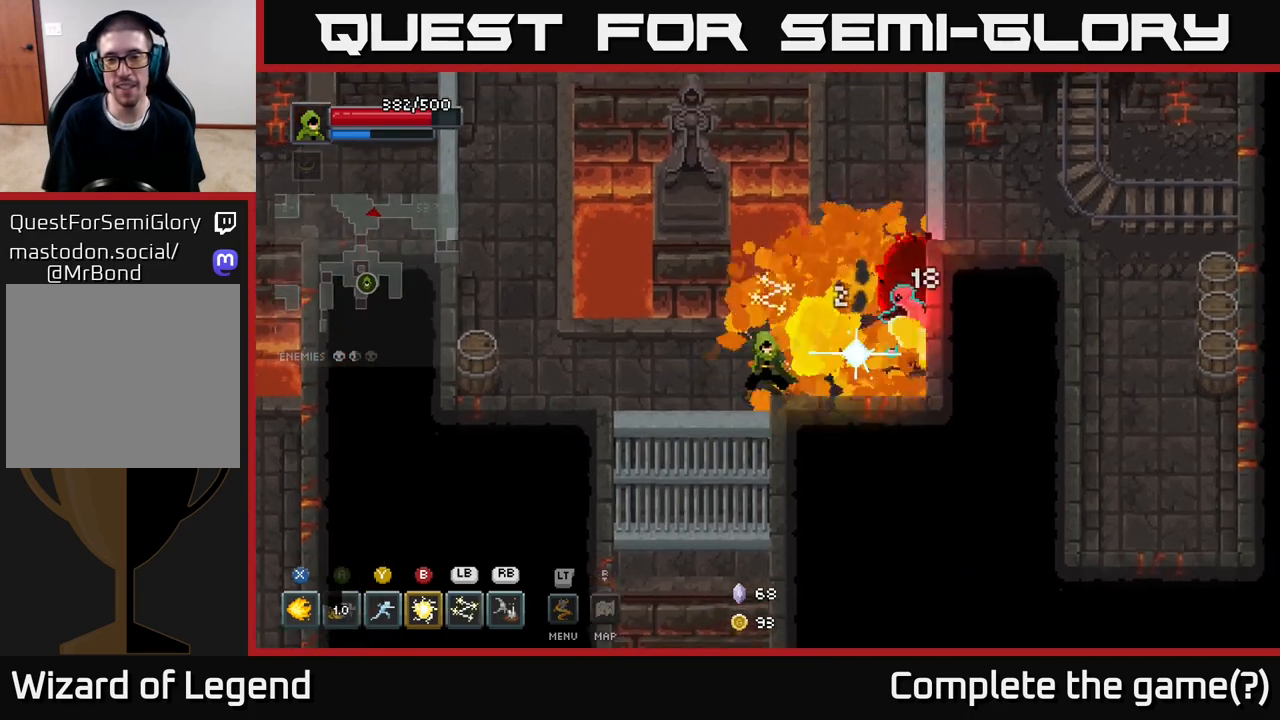
{"buttons": ["X"], "left_stick": "center", "right_stick": "center", "events": []}
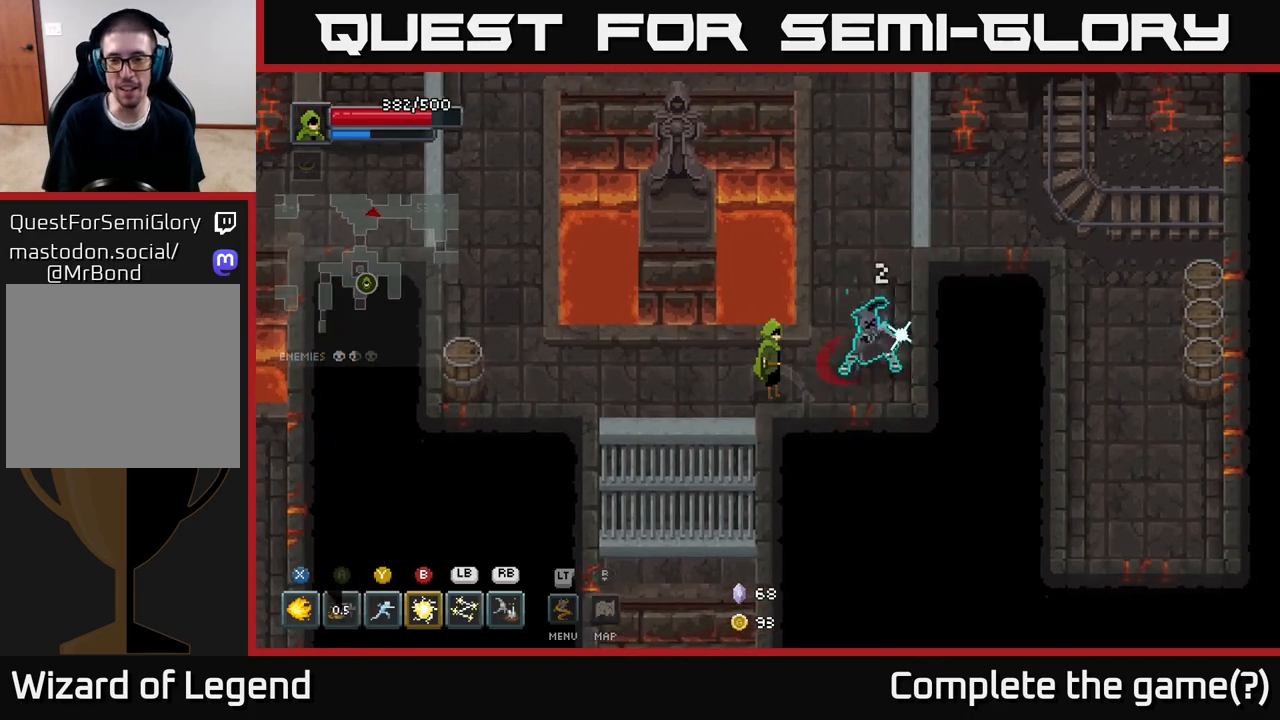
{"buttons": ["X"], "left_stick": "right", "right_stick": "center", "events": [[183, "X", "up"], [233, "X", "down"], [367, "X", "up"], [383, "left_stick", "right"], [450, "X", "down"]]}
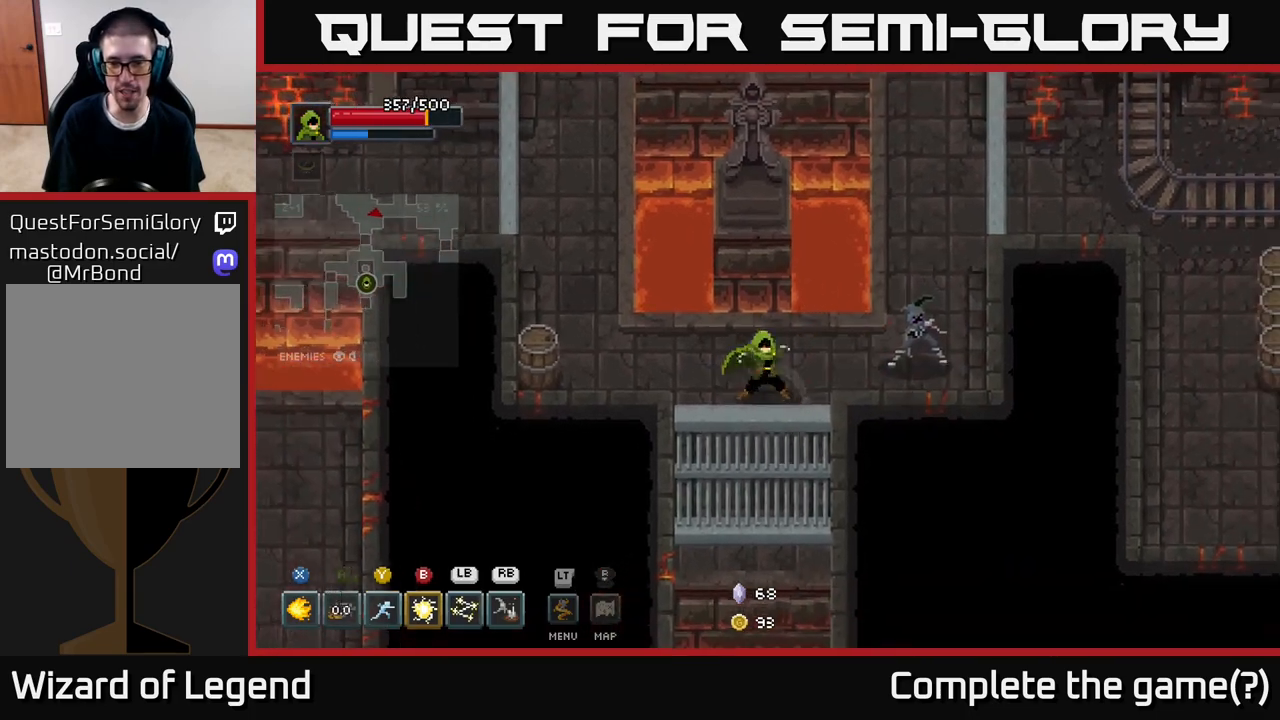
{"buttons": ["X"], "left_stick": "right", "right_stick": "center", "events": [[100, "X", "up"], [150, "X", "down"]]}